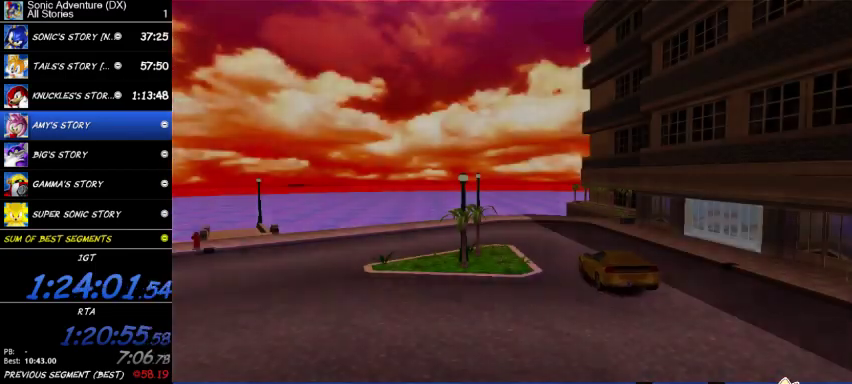
Gameplay with a controller (Xbox layout); each line is a JSON object with the inputs held at the frame after it. "button_events" lists button changes between this image and that frame as [ms after this image, input, new state], when the widget could be followed in between (sticks are given only as held states). This overlay highlights the sticks when they move; stick clicks (L3 R3) are not distinguishable. Not read: X.
{"buttons": [], "left_stick": "center", "right_stick": "center", "button_events": [[33, "START", "down"], [100, "START", "up"], [300, "START", "down"], [367, "START", "up"], [433, "START", "down"], [500, "START", "up"]]}
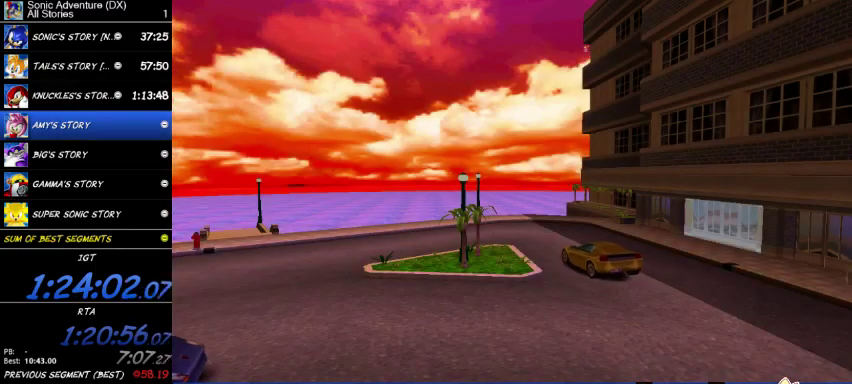
{"buttons": ["START"], "left_stick": "center", "right_stick": "center", "button_events": [[200, "START", "down"], [267, "START", "up"], [333, "START", "down"], [400, "START", "up"], [500, "START", "down"]]}
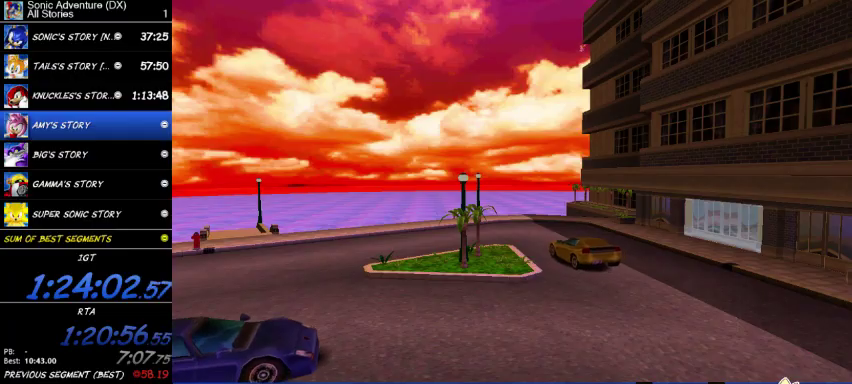
{"buttons": [], "left_stick": "center", "right_stick": "center", "button_events": [[67, "START", "up"], [133, "START", "down"], [200, "START", "up"], [267, "START", "down"], [333, "START", "up"], [400, "START", "down"], [467, "START", "up"]]}
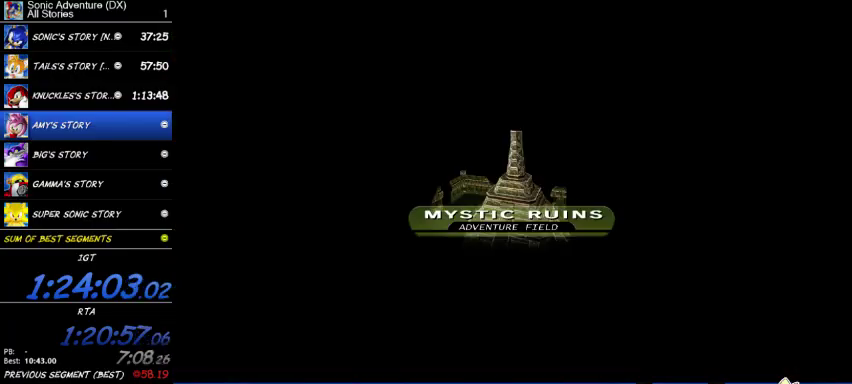
{"buttons": [], "left_stick": "up-left", "right_stick": "center", "button_events": []}
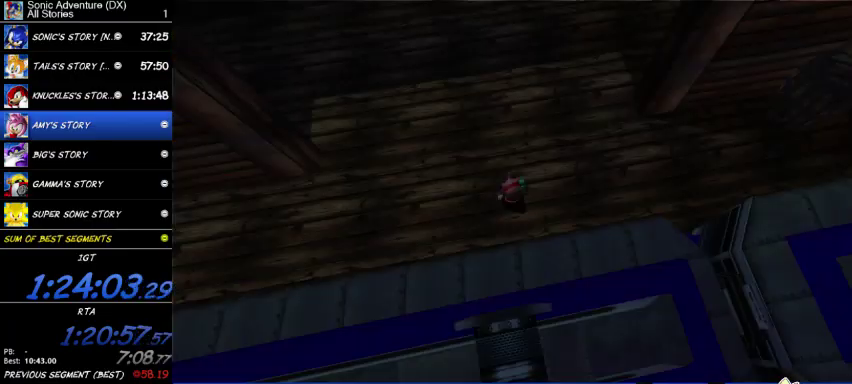
{"buttons": [], "left_stick": "up", "right_stick": "center", "button_events": [[267, "START", "down"], [333, "START", "up"]]}
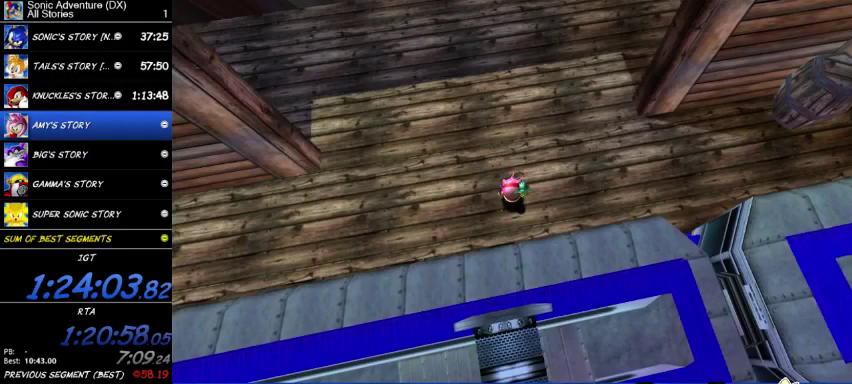
{"buttons": ["A"], "left_stick": "up", "right_stick": "center", "button_events": [[167, "A", "down"]]}
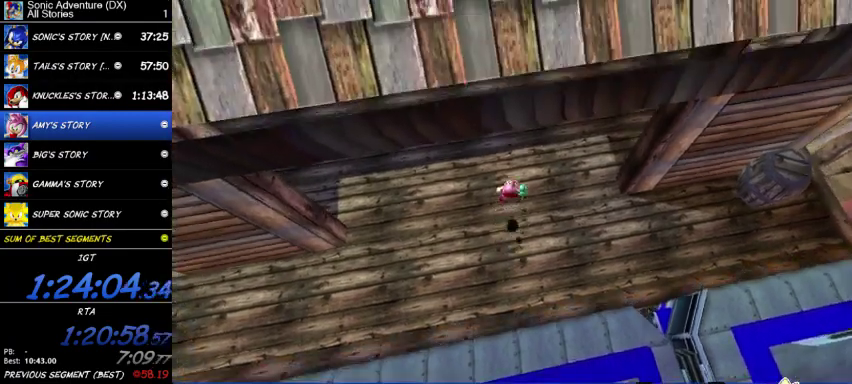
{"buttons": [], "left_stick": "up", "right_stick": "center", "button_events": [[467, "A", "up"]]}
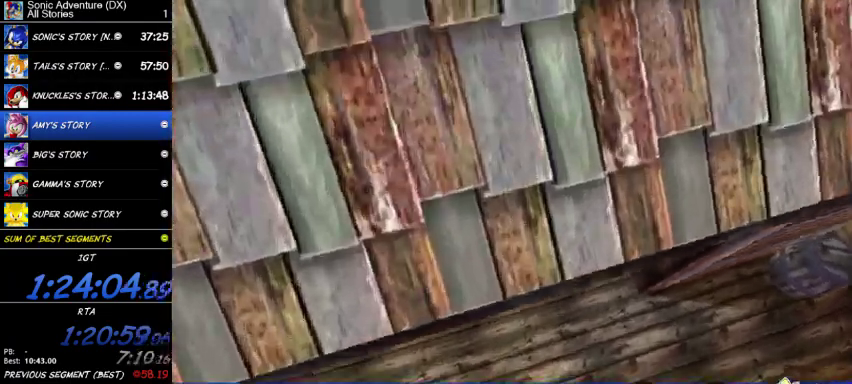
{"buttons": ["A"], "left_stick": "up", "right_stick": "center", "button_events": [[367, "A", "down"]]}
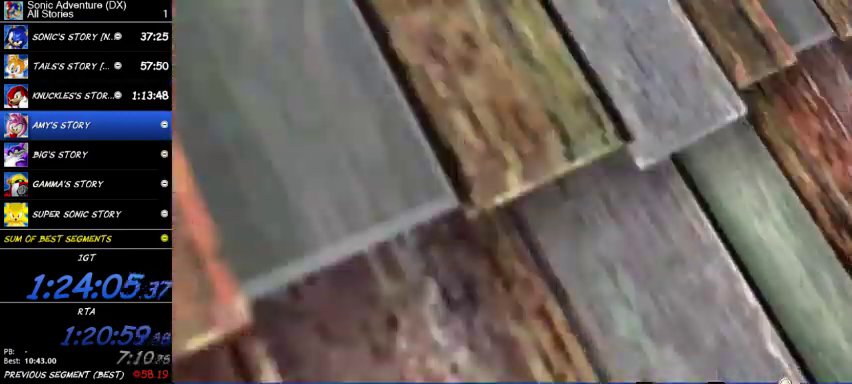
{"buttons": ["A"], "left_stick": "up", "right_stick": "center", "button_events": []}
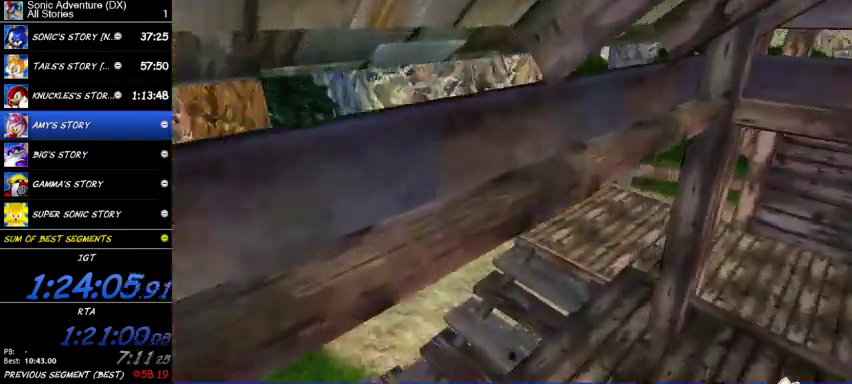
{"buttons": [], "left_stick": "up", "right_stick": "center", "button_events": [[233, "A", "up"]]}
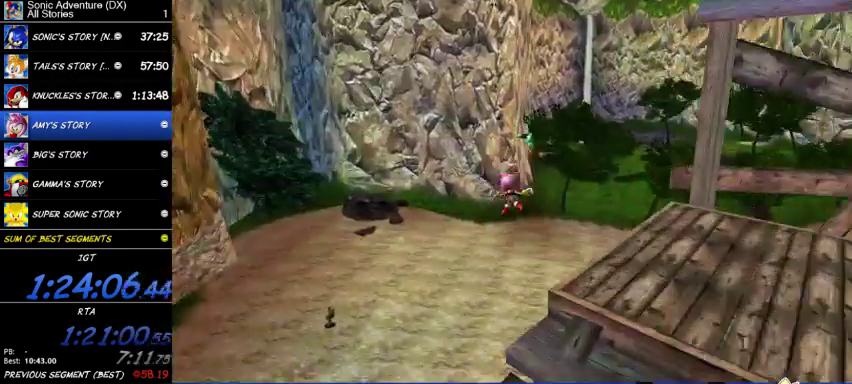
{"buttons": [], "left_stick": "up", "right_stick": "center", "button_events": []}
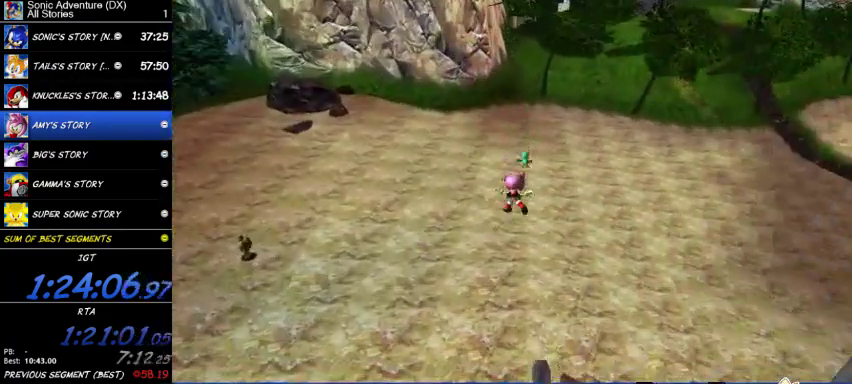
{"buttons": [], "left_stick": "up", "right_stick": "center", "button_events": []}
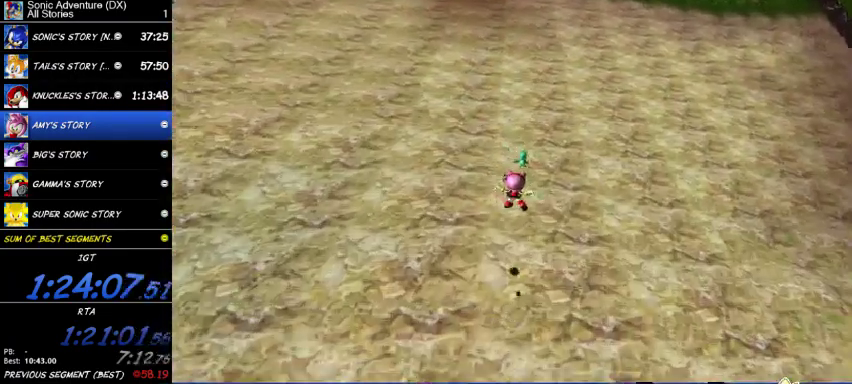
{"buttons": [], "left_stick": "up", "right_stick": "center", "button_events": []}
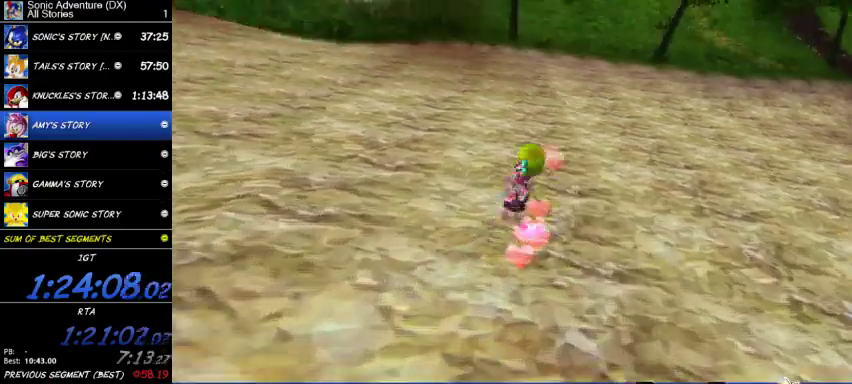
{"buttons": [], "left_stick": "up", "right_stick": "center", "button_events": []}
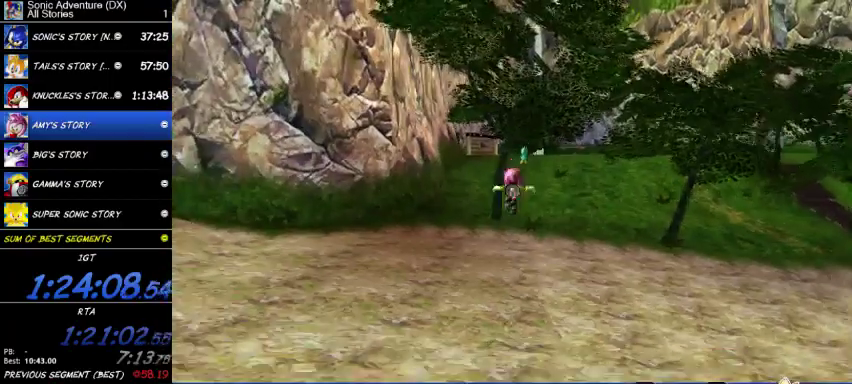
{"buttons": [], "left_stick": "up", "right_stick": "center", "button_events": []}
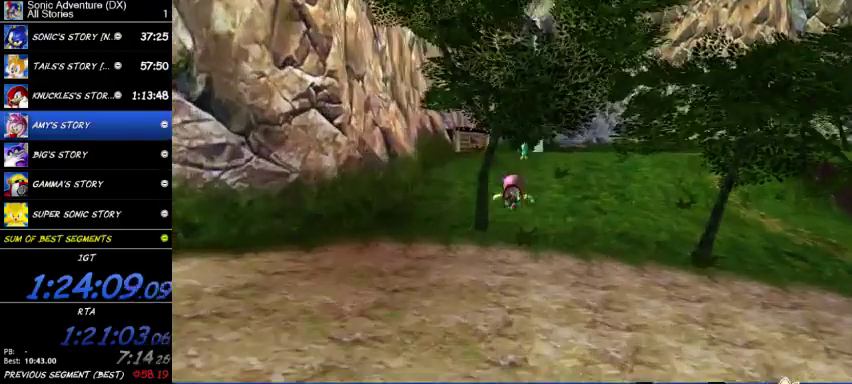
{"buttons": [], "left_stick": "up", "right_stick": "center", "button_events": []}
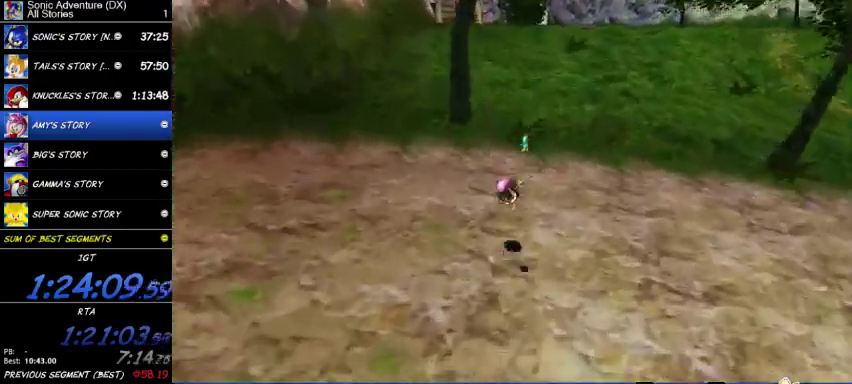
{"buttons": [], "left_stick": "up", "right_stick": "center", "button_events": []}
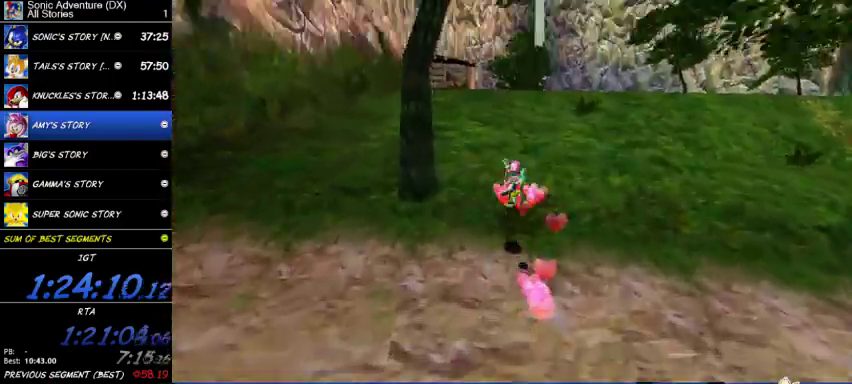
{"buttons": [], "left_stick": "up", "right_stick": "center", "button_events": []}
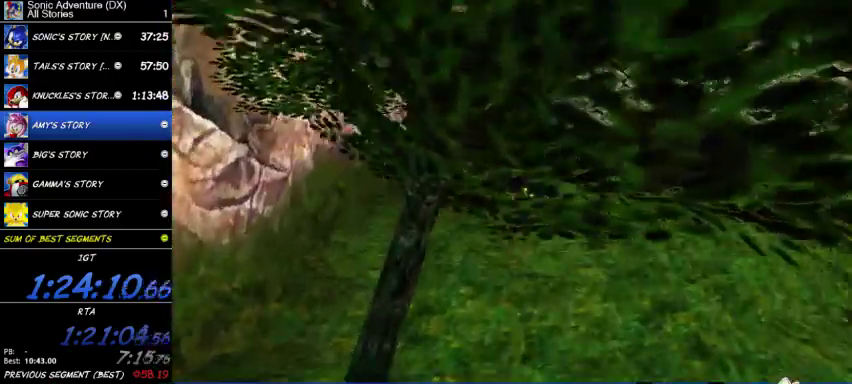
{"buttons": [], "left_stick": "up", "right_stick": "center", "button_events": []}
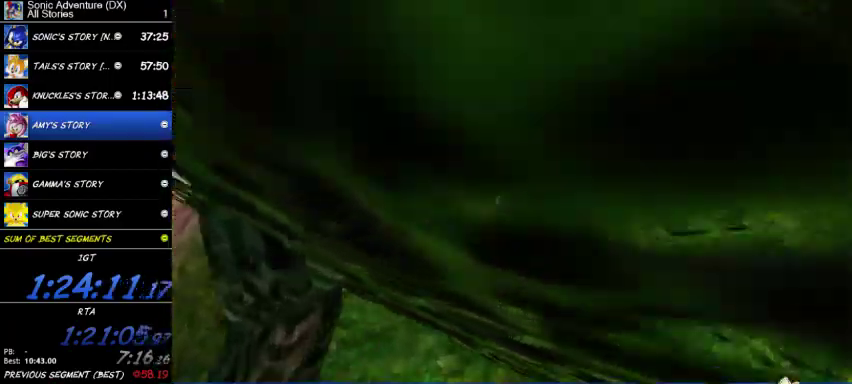
{"buttons": ["A"], "left_stick": "up", "right_stick": "center", "button_events": [[500, "A", "down"]]}
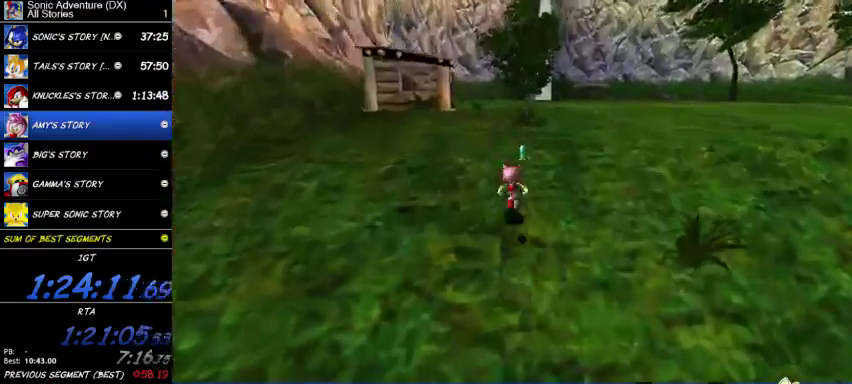
{"buttons": [], "left_stick": "up", "right_stick": "center", "button_events": [[167, "A", "up"]]}
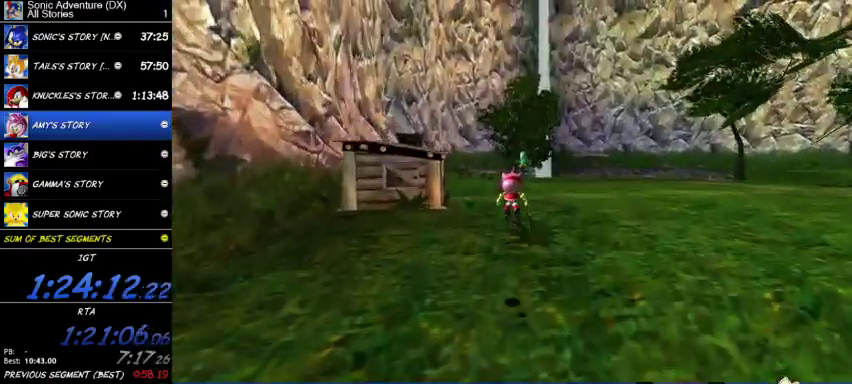
{"buttons": [], "left_stick": "up", "right_stick": "center", "button_events": []}
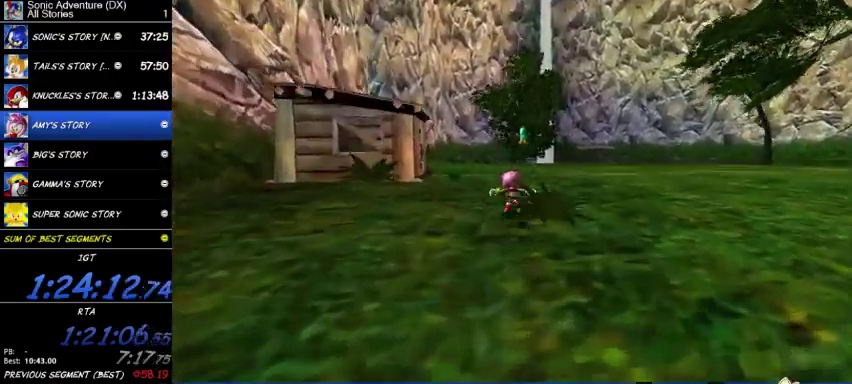
{"buttons": ["A"], "left_stick": "up", "right_stick": "center", "button_events": [[100, "A", "down"]]}
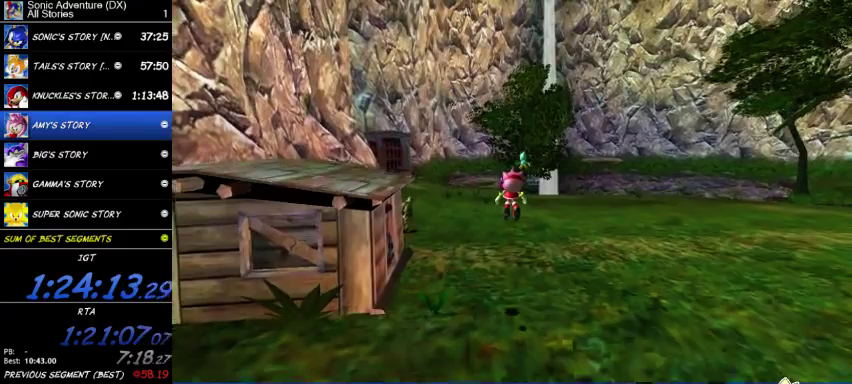
{"buttons": [], "left_stick": "up", "right_stick": "center", "button_events": [[433, "A", "up"]]}
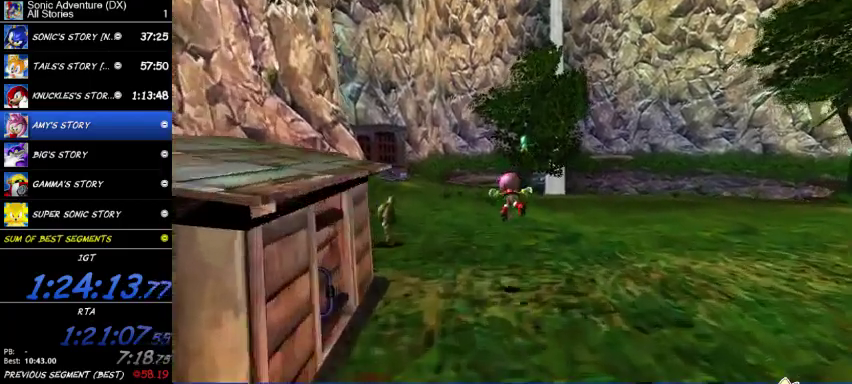
{"buttons": ["A"], "left_stick": "up", "right_stick": "center", "button_events": [[300, "A", "down"]]}
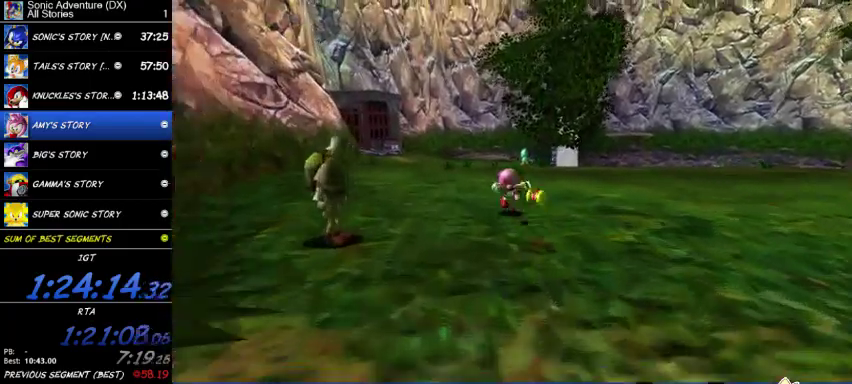
{"buttons": ["A"], "left_stick": "up", "right_stick": "center", "button_events": [[167, "A", "up"], [267, "A", "down"]]}
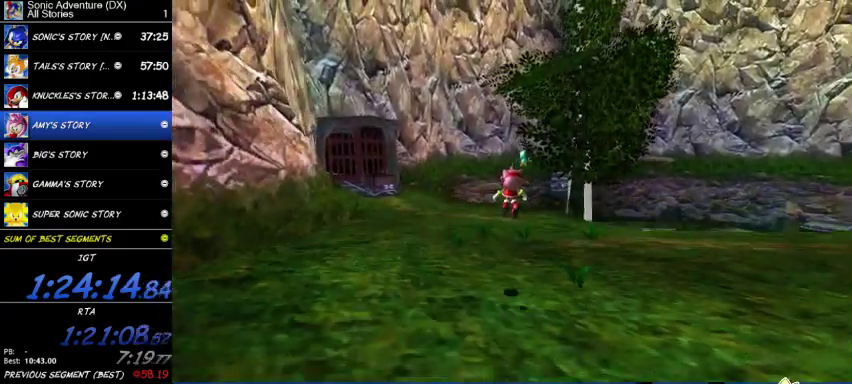
{"buttons": ["A"], "left_stick": "up", "right_stick": "center", "button_events": []}
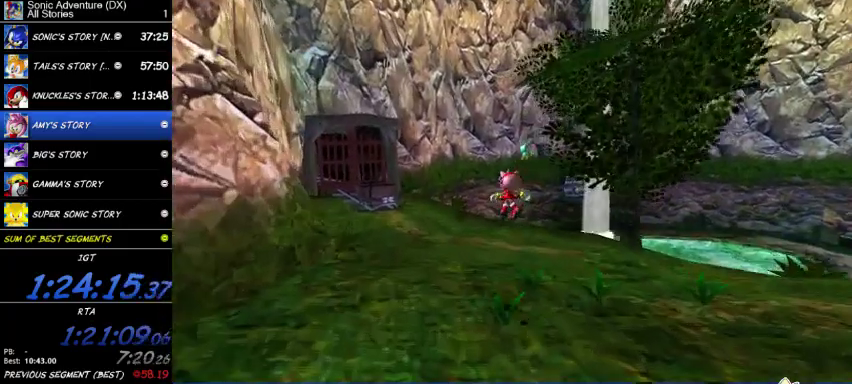
{"buttons": [], "left_stick": "up", "right_stick": "center", "button_events": [[167, "A", "up"]]}
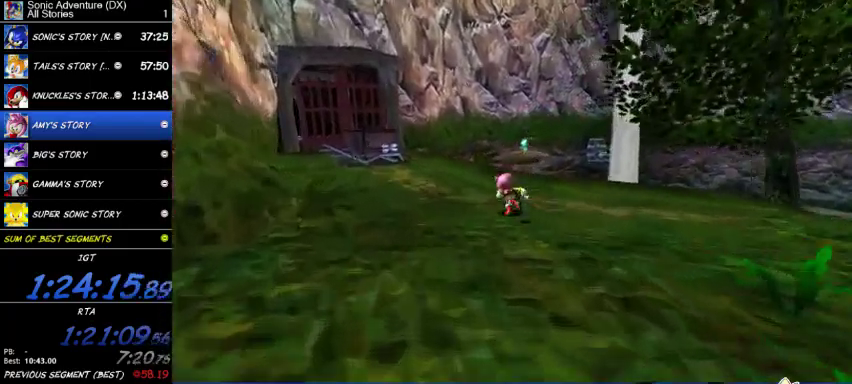
{"buttons": ["A"], "left_stick": "up-left", "right_stick": "center", "button_events": [[267, "A", "down"]]}
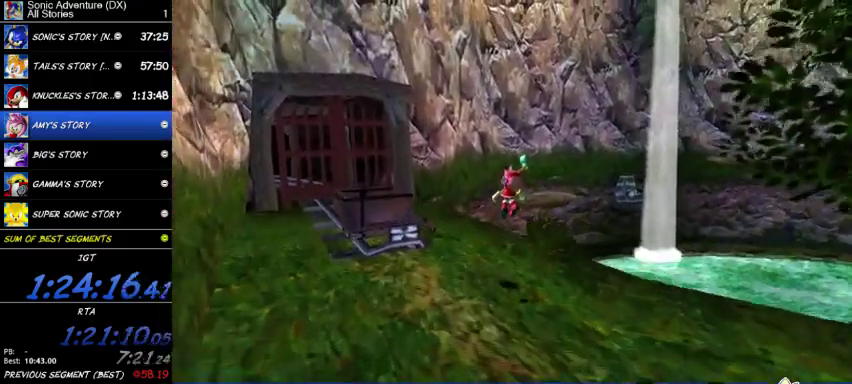
{"buttons": [], "left_stick": "up-left", "right_stick": "center", "button_events": [[267, "A", "up"]]}